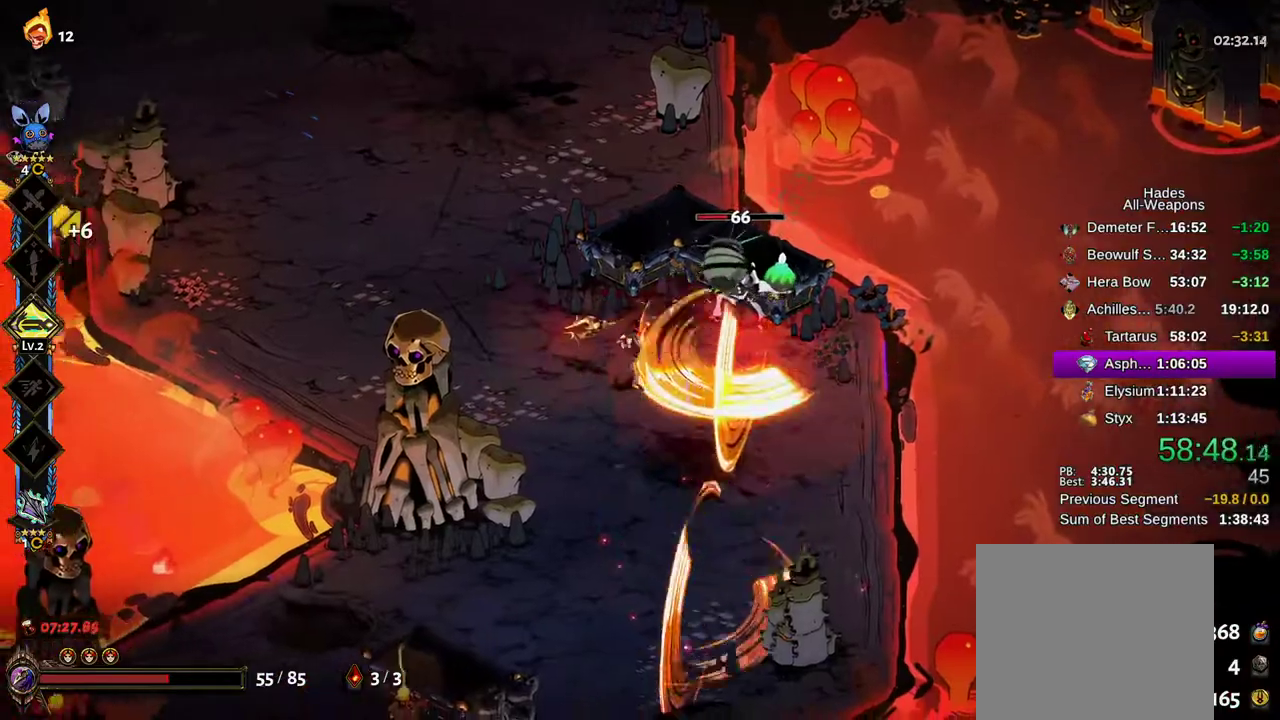
Gameplay with a controller (Xbox layout); each line is a JSON object with the inputs held at the frame after it (dt_ms = milliseconds from this image to that frame). "events" lists button and stick changes between this image and that frame as [ms after this image, input, new state], when the widget could be followed in between. Not read: L3 R3.
{"dt_ms": 500, "buttons": [], "left_stick": "right", "right_stick": "center", "events": [[67, "A", "down"], [67, "left_stick", "right"], [83, "X", "down"], [183, "A", "up"], [183, "X", "up"], [250, "X", "down"], [333, "X", "up"], [383, "X", "down"], [467, "X", "up"]]}
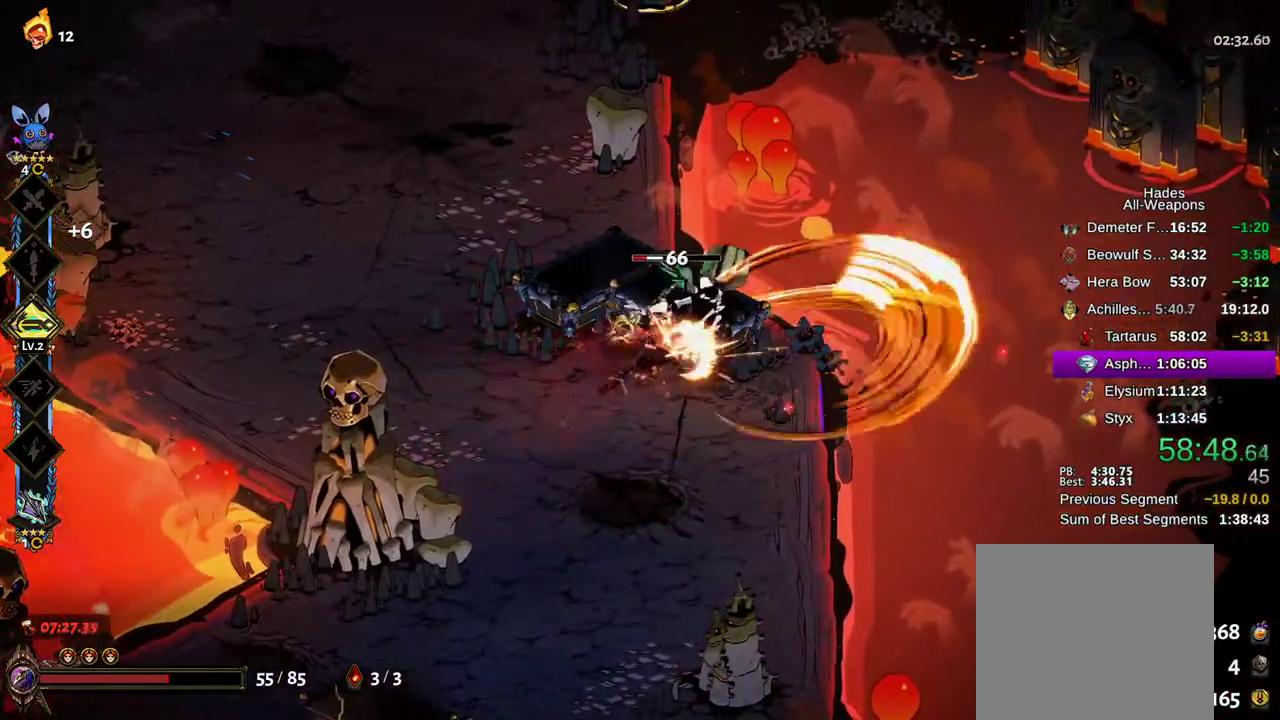
{"dt_ms": 500, "buttons": ["A"], "left_stick": "down", "right_stick": "center", "events": [[33, "X", "down"], [50, "A", "down"], [83, "A", "up"], [100, "X", "up"], [167, "A", "down"], [200, "X", "down"], [233, "left_stick", "down-right"], [267, "X", "up"], [283, "A", "up"], [350, "A", "down"], [350, "X", "down"], [367, "left_stick", "down"], [417, "X", "up"], [433, "A", "up"], [500, "A", "down"]]}
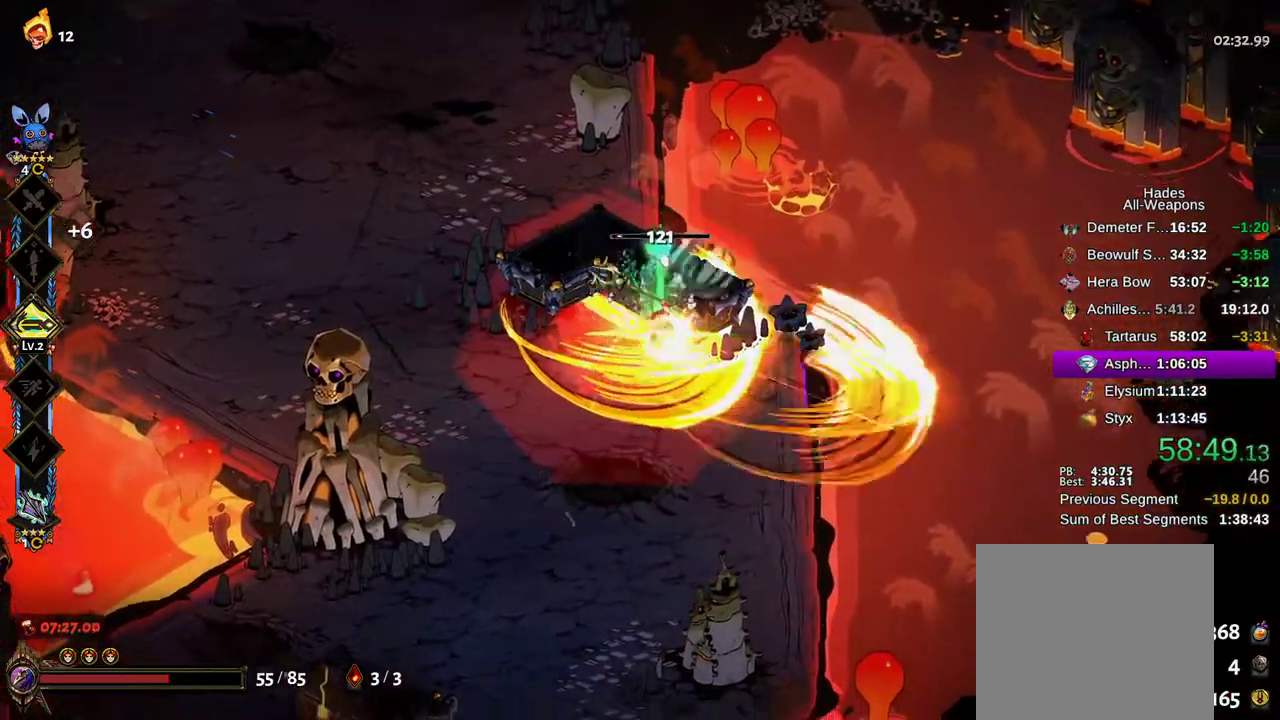
{"dt_ms": 500, "buttons": [], "left_stick": "down-left", "right_stick": "center", "events": [[33, "left_stick", "down-left"], [83, "A", "up"], [250, "Y", "down"], [333, "Y", "up"], [400, "Y", "down"], [450, "Y", "up"]]}
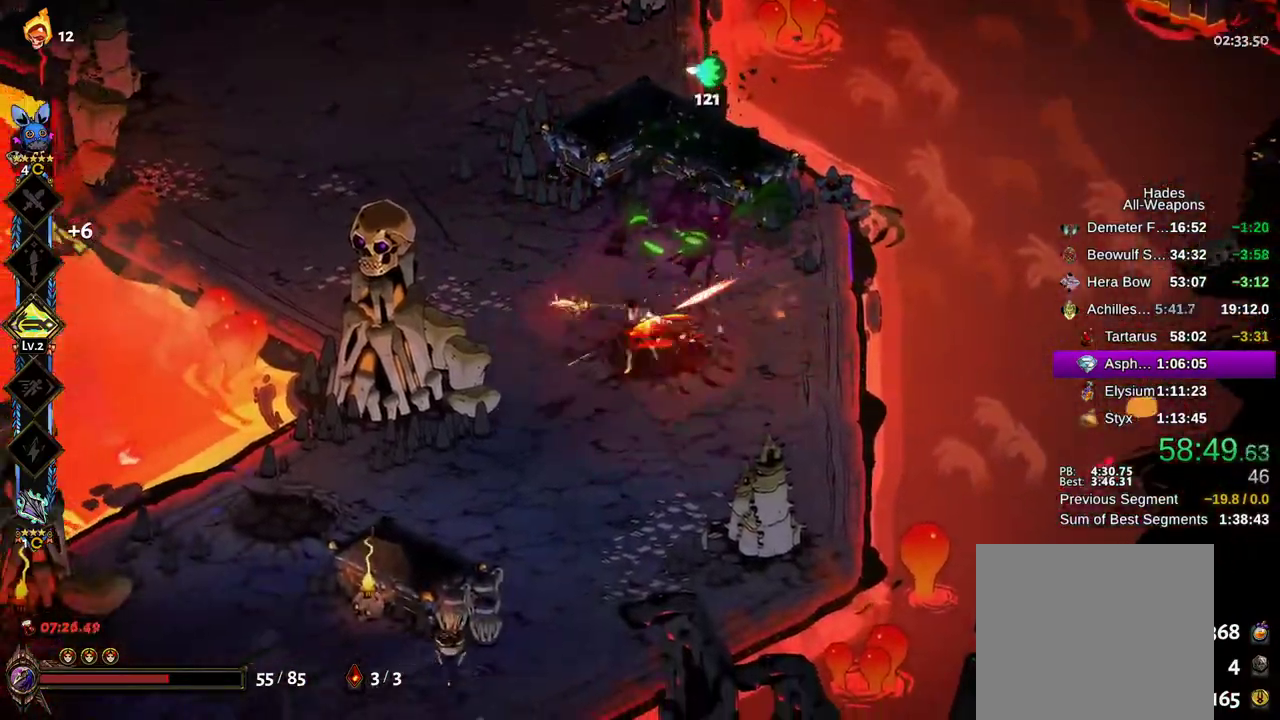
{"dt_ms": 1000, "buttons": [], "left_stick": "up-left", "right_stick": "center"}
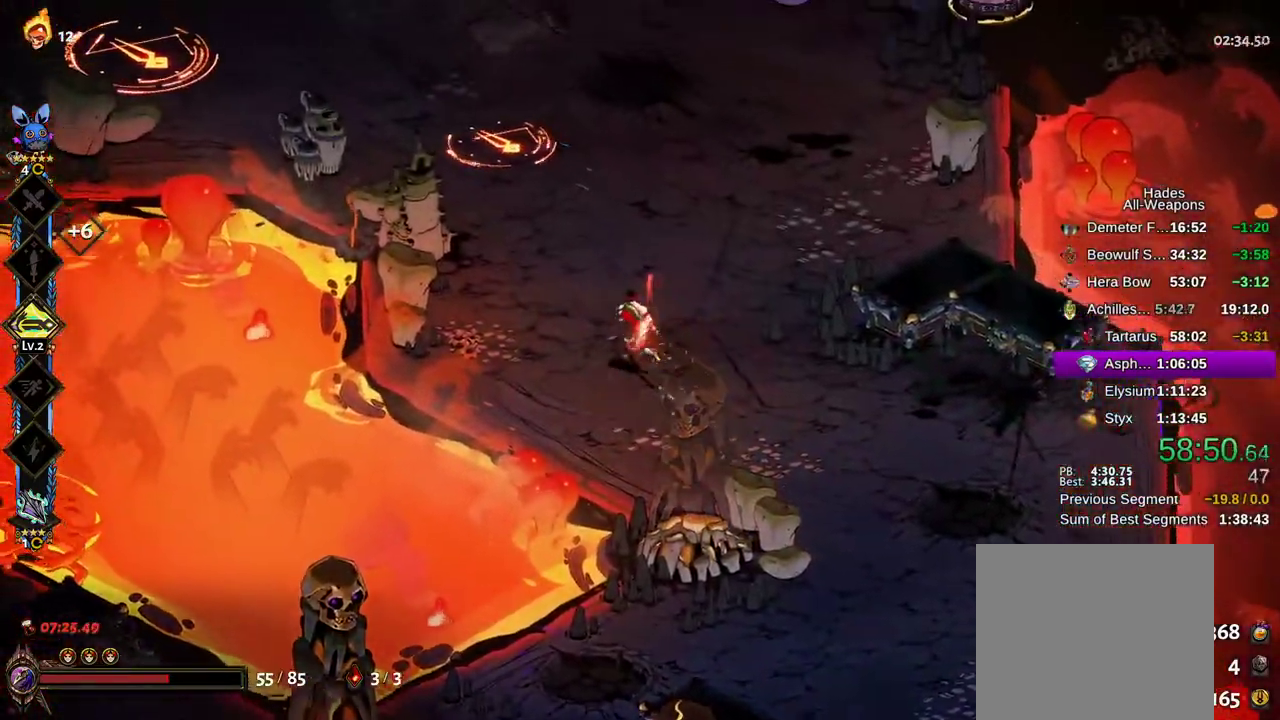
{"dt_ms": 500, "buttons": [], "left_stick": "up-left", "right_stick": "center", "events": [[283, "left_stick", "up-right"], [483, "left_stick", "up-left"]]}
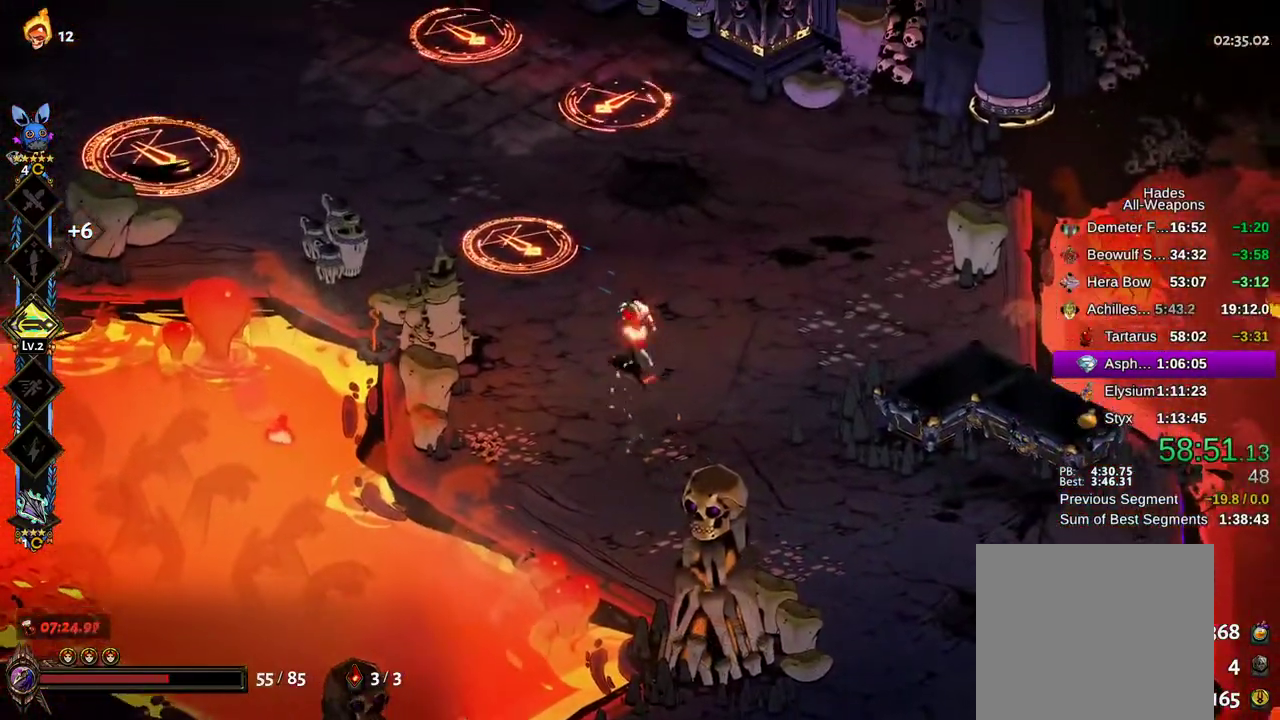
{"dt_ms": 500, "buttons": [], "left_stick": "up-left", "right_stick": "center", "events": [[17, "B", "down"], [117, "B", "up"], [183, "B", "down"], [267, "B", "up"], [333, "B", "down"], [433, "B", "up"]]}
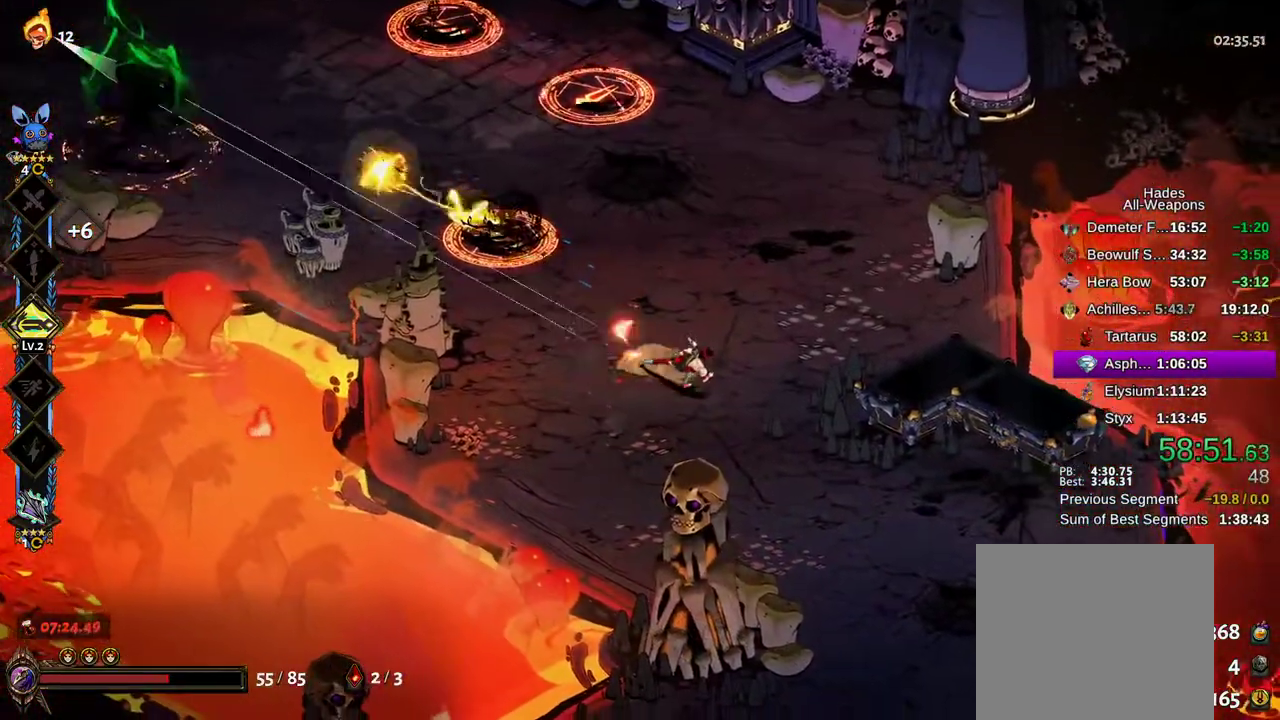
{"dt_ms": 500, "buttons": [], "left_stick": "up-left", "right_stick": "center"}
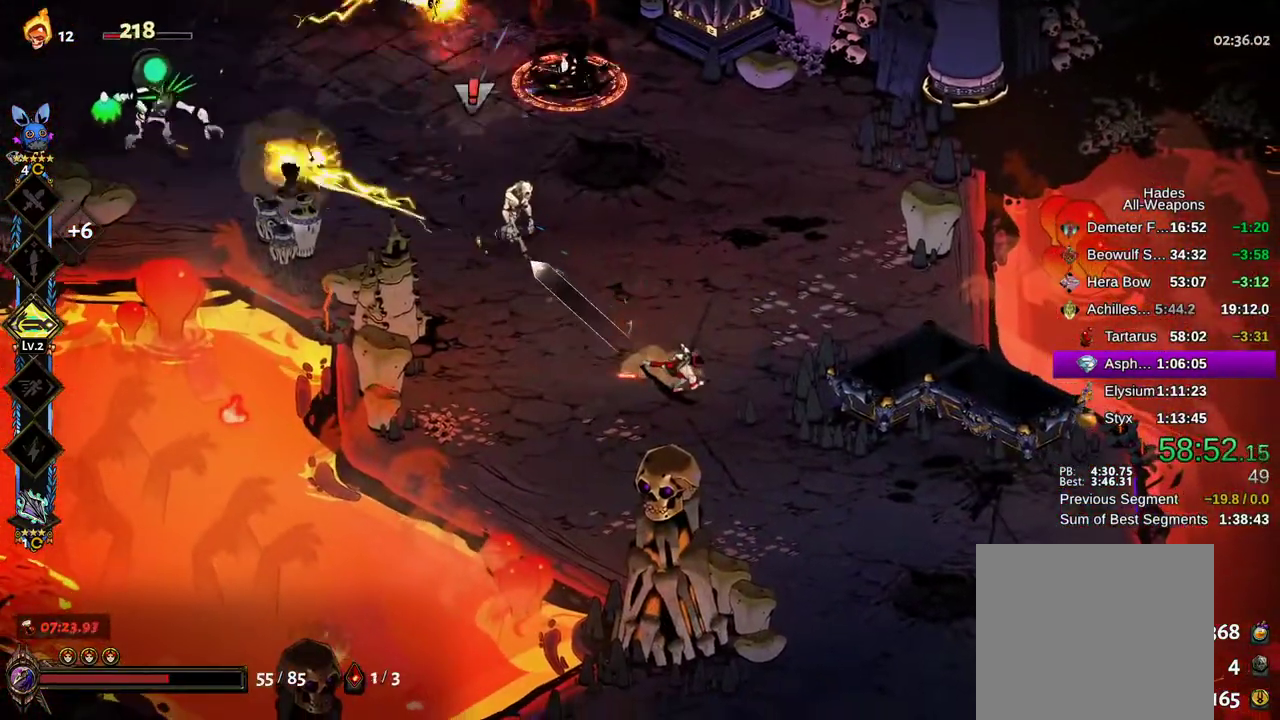
{"dt_ms": 500, "buttons": ["A", "X"], "left_stick": "up-left", "right_stick": "center", "events": [[67, "B", "down"], [133, "B", "up"], [250, "A", "down"], [283, "X", "down"], [367, "X", "up"], [467, "X", "down"]]}
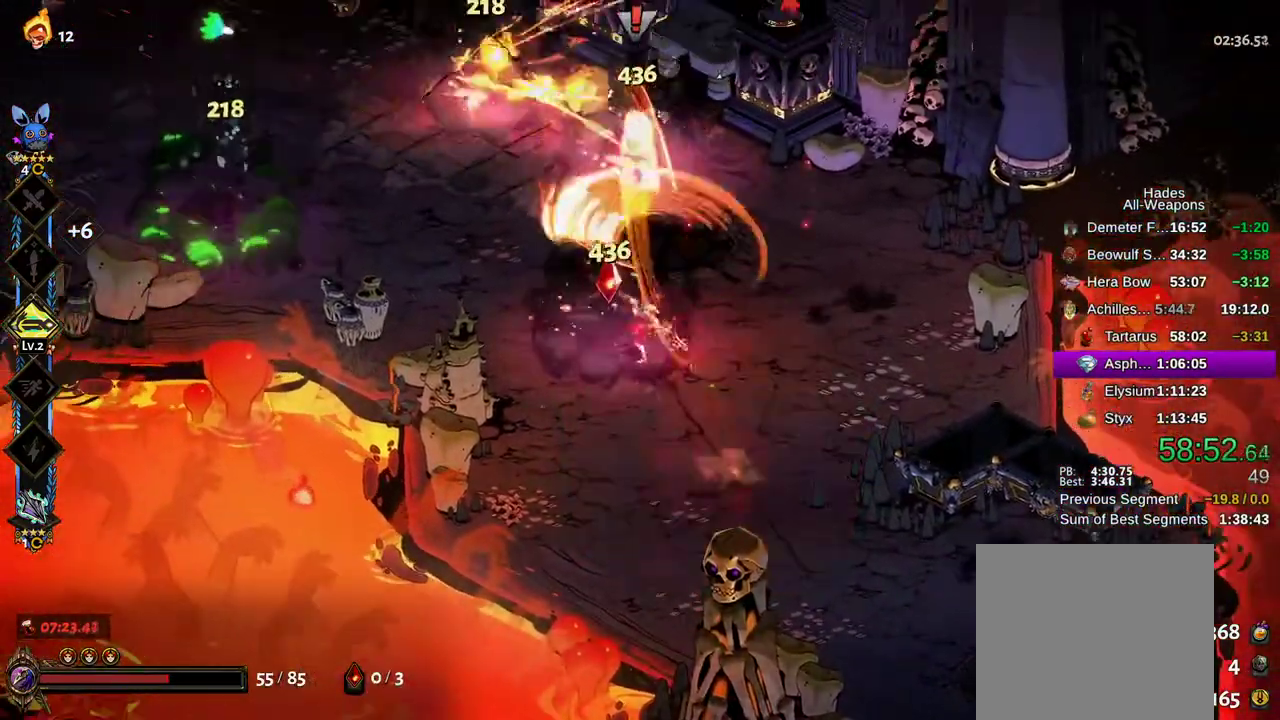
{"dt_ms": 500, "buttons": ["Y"], "left_stick": "left", "right_stick": "center", "events": [[50, "X", "up"], [67, "A", "up"], [150, "A", "down"], [150, "X", "down"], [217, "left_stick", "left"], [233, "X", "up"], [267, "A", "up"], [500, "Y", "down"]]}
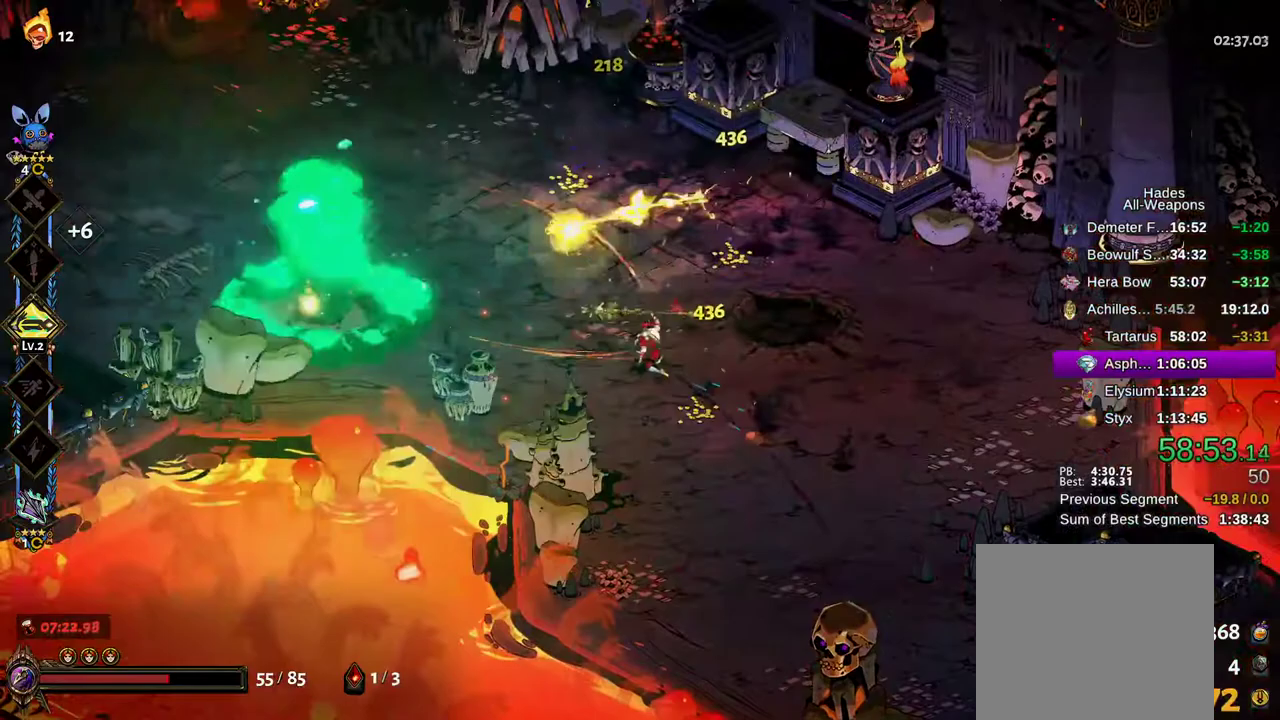
{"dt_ms": 500, "buttons": ["A"], "left_stick": "up-left", "right_stick": "center", "events": [[17, "left_stick", "down-right"], [83, "Y", "up"], [150, "Y", "down"], [233, "Y", "up"], [267, "left_stick", "left"], [283, "Y", "down"], [333, "Y", "up"], [450, "A", "down"], [500, "left_stick", "up-left"]]}
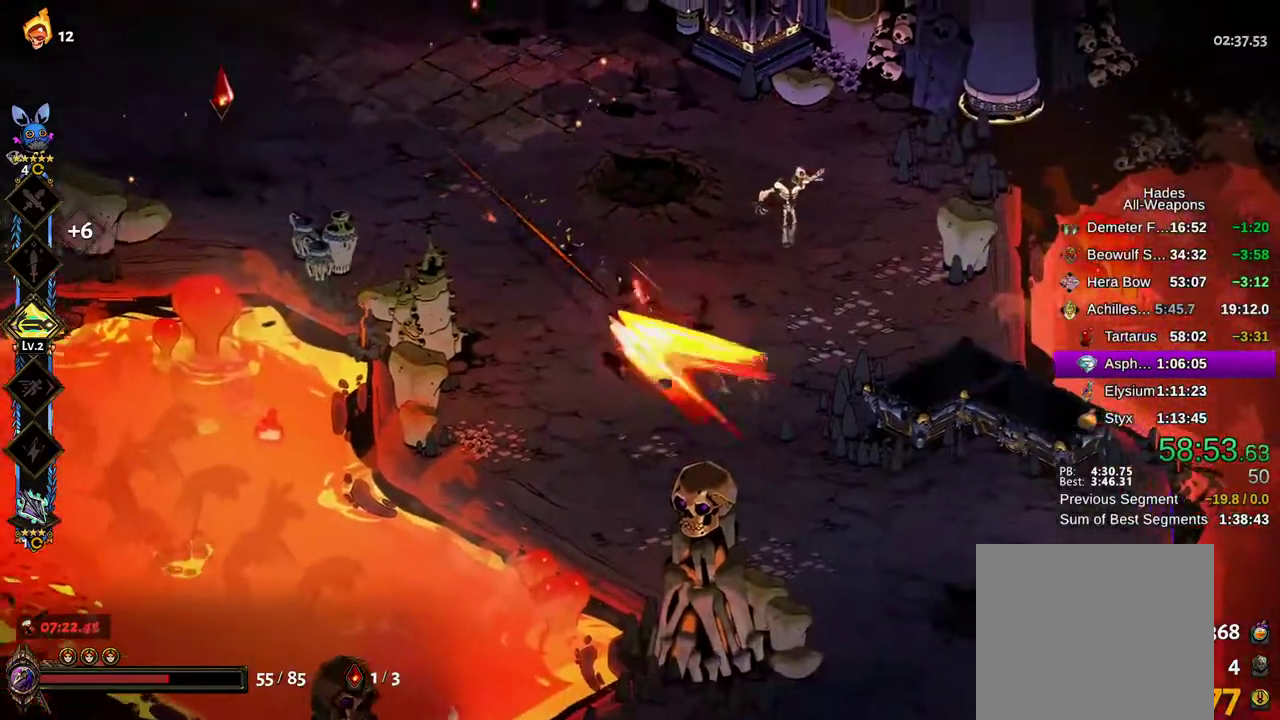
{"dt_ms": 500, "buttons": [], "left_stick": "right", "right_stick": "center", "events": [[50, "A", "up"], [133, "A", "down"], [183, "left_stick", "right"], [250, "X", "down"], [283, "A", "up"], [350, "X", "up"], [417, "A", "down"], [433, "X", "down"], [483, "X", "up"], [500, "A", "up"]]}
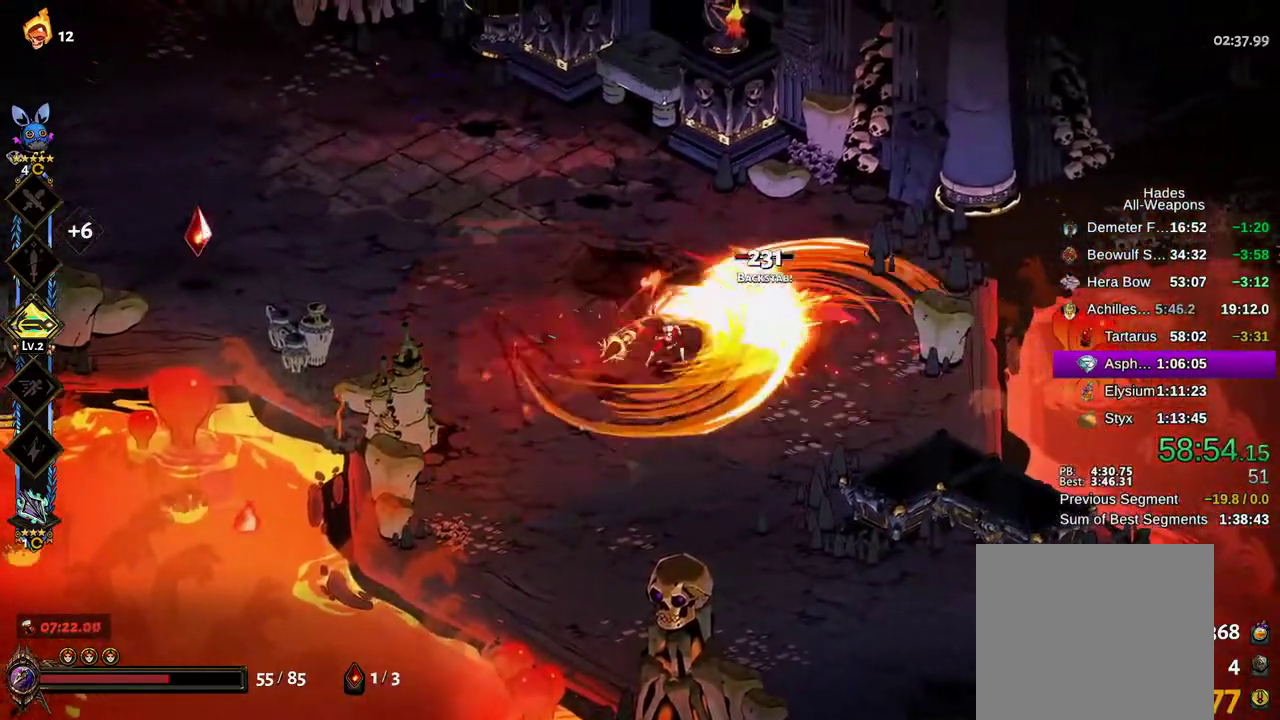
{"dt_ms": 500, "buttons": ["A", "X"], "left_stick": "left", "right_stick": "center", "events": [[100, "A", "down"], [100, "X", "down"], [167, "A", "up"], [183, "X", "up"], [417, "left_stick", "left"], [450, "A", "down"], [483, "X", "down"]]}
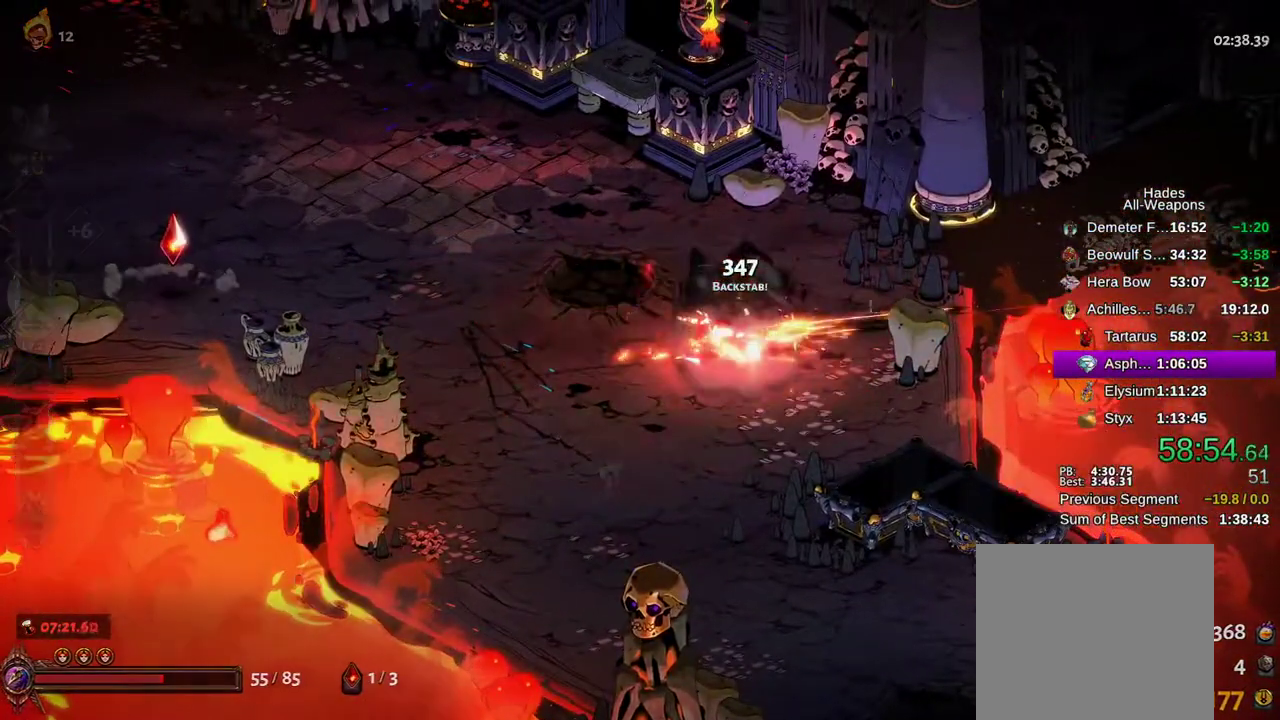
{"dt_ms": 500, "buttons": ["R1"], "left_stick": "left", "right_stick": "center", "events": [[17, "X", "up"], [67, "A", "up"], [333, "R1", "down"], [400, "R1", "up"], [483, "R1", "down"]]}
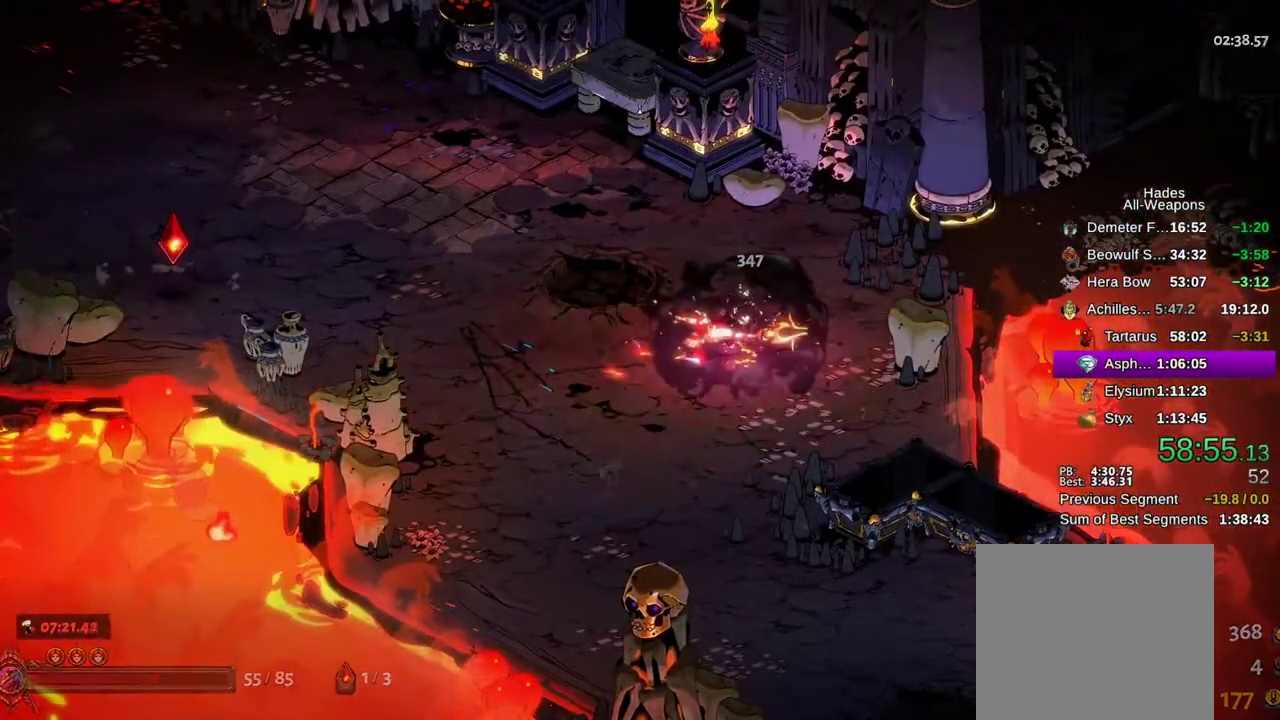
{"dt_ms": 500, "buttons": [], "left_stick": "up-left", "right_stick": "center", "events": [[50, "R1", "up"], [133, "R1", "down"], [183, "R1", "up"], [267, "R1", "down"], [333, "R1", "up"], [350, "left_stick", "down-right"], [400, "R1", "down"], [450, "R1", "up"], [450, "left_stick", "up-left"]]}
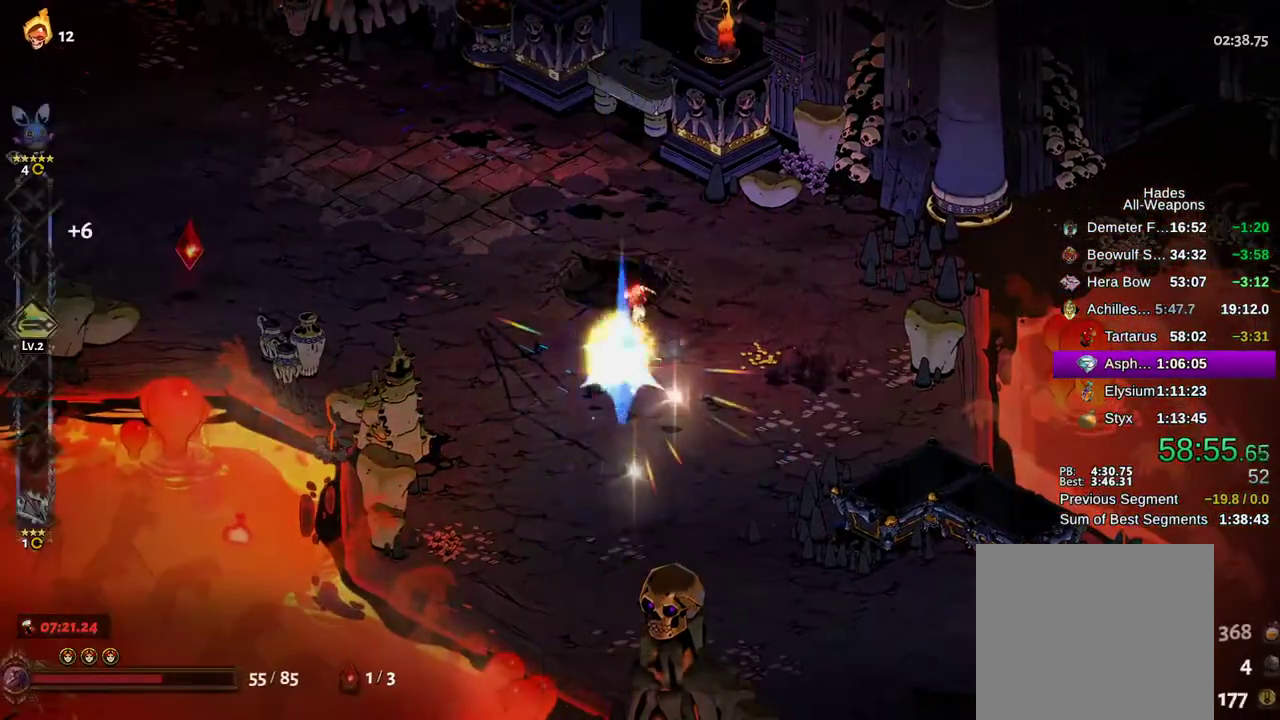
{"dt_ms": 500, "buttons": [], "left_stick": "left", "right_stick": "center", "events": [[17, "left_stick", "left"], [33, "R1", "down"], [83, "R1", "up"], [200, "A", "down"], [317, "A", "up"], [383, "A", "down"], [467, "A", "up"]]}
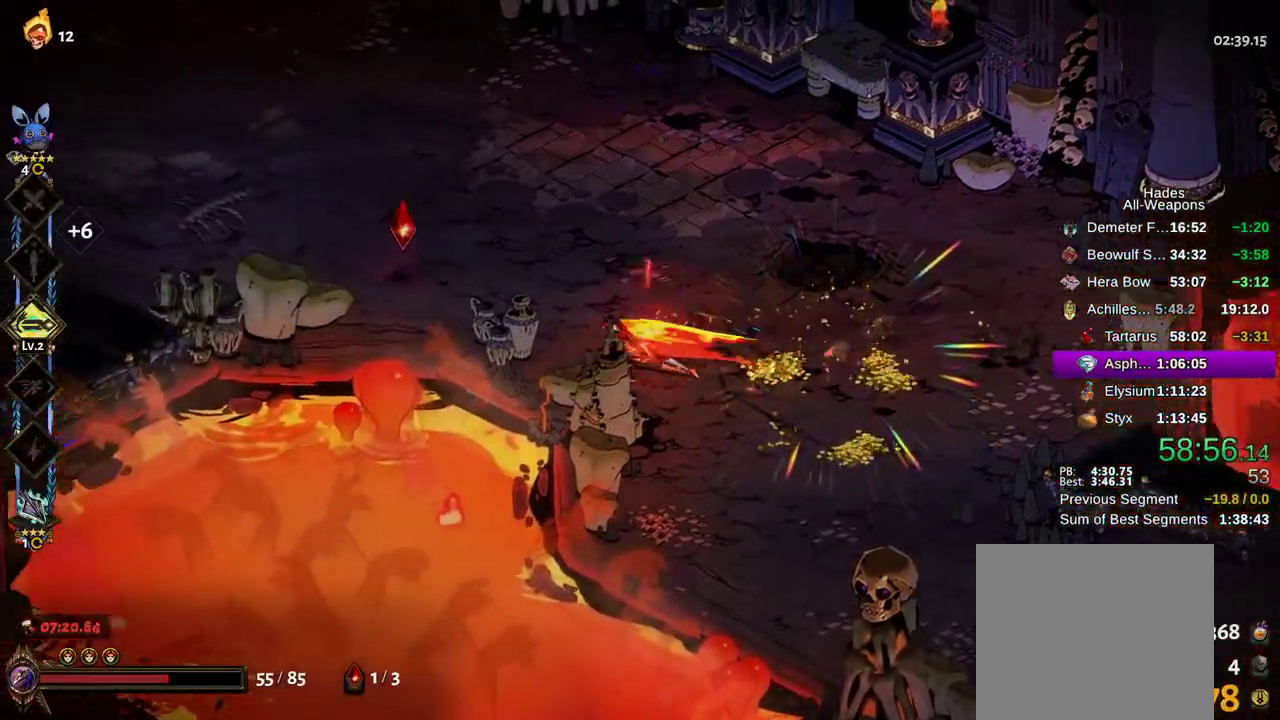
{"dt_ms": 500, "buttons": ["Y"], "left_stick": "left", "right_stick": "center", "events": [[50, "Y", "down"], [333, "Y", "up"], [467, "Y", "down"]]}
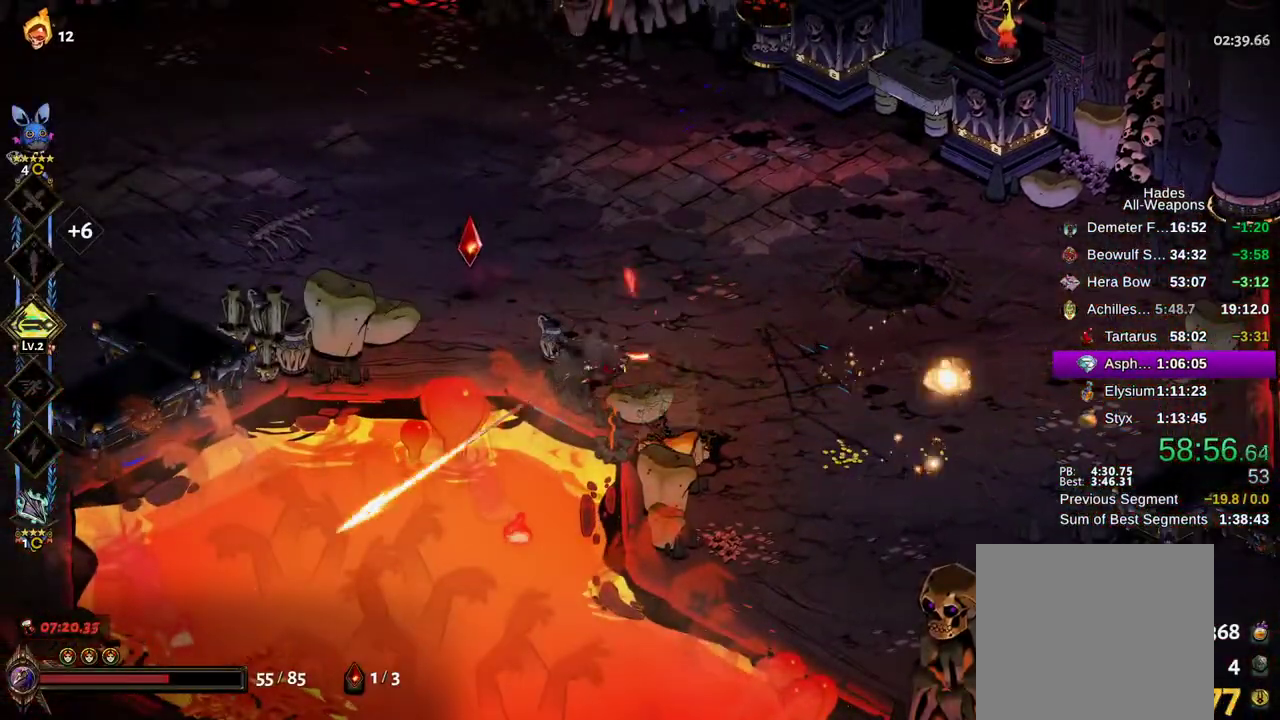
{"dt_ms": 500, "buttons": [], "left_stick": "left", "right_stick": "center"}
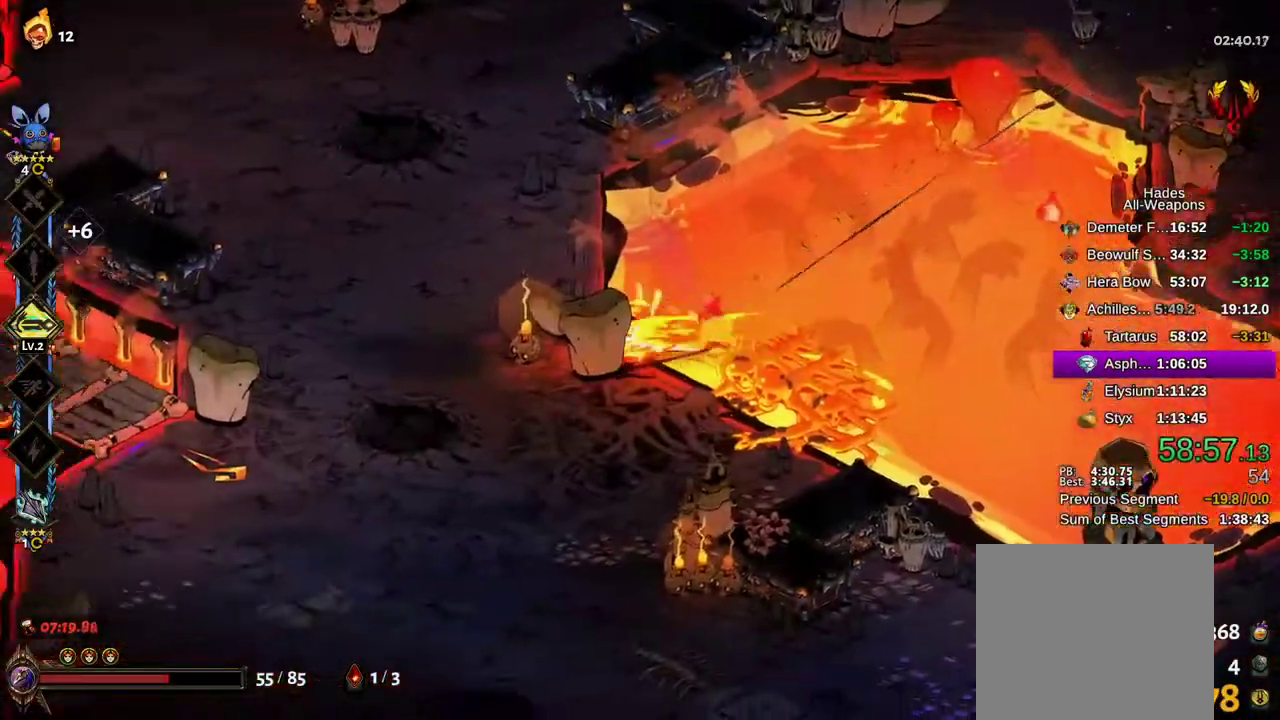
{"dt_ms": 500, "buttons": [], "left_stick": "left", "right_stick": "center", "events": [[33, "left_stick", "up-left"], [83, "A", "down"], [167, "A", "up"], [217, "A", "down"], [350, "A", "up"], [367, "left_stick", "left"]]}
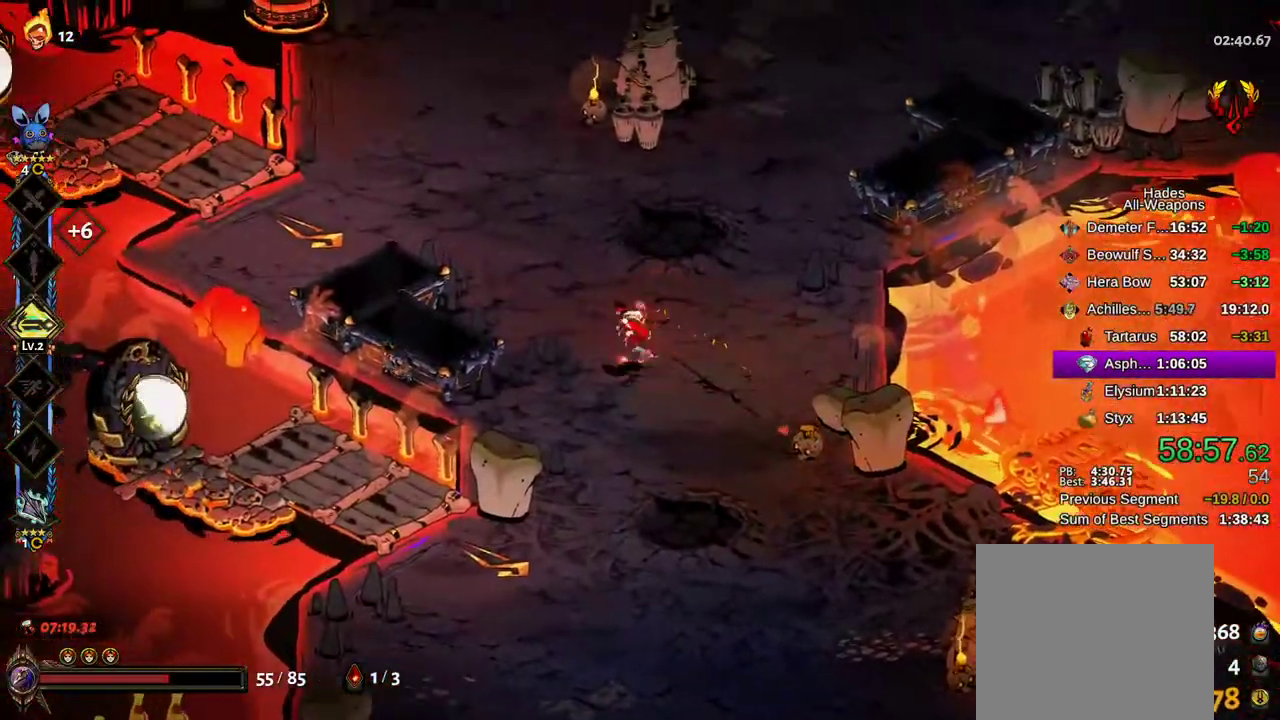
{"dt_ms": 500, "buttons": ["A"], "left_stick": "left", "right_stick": "center", "events": [[433, "A", "down"]]}
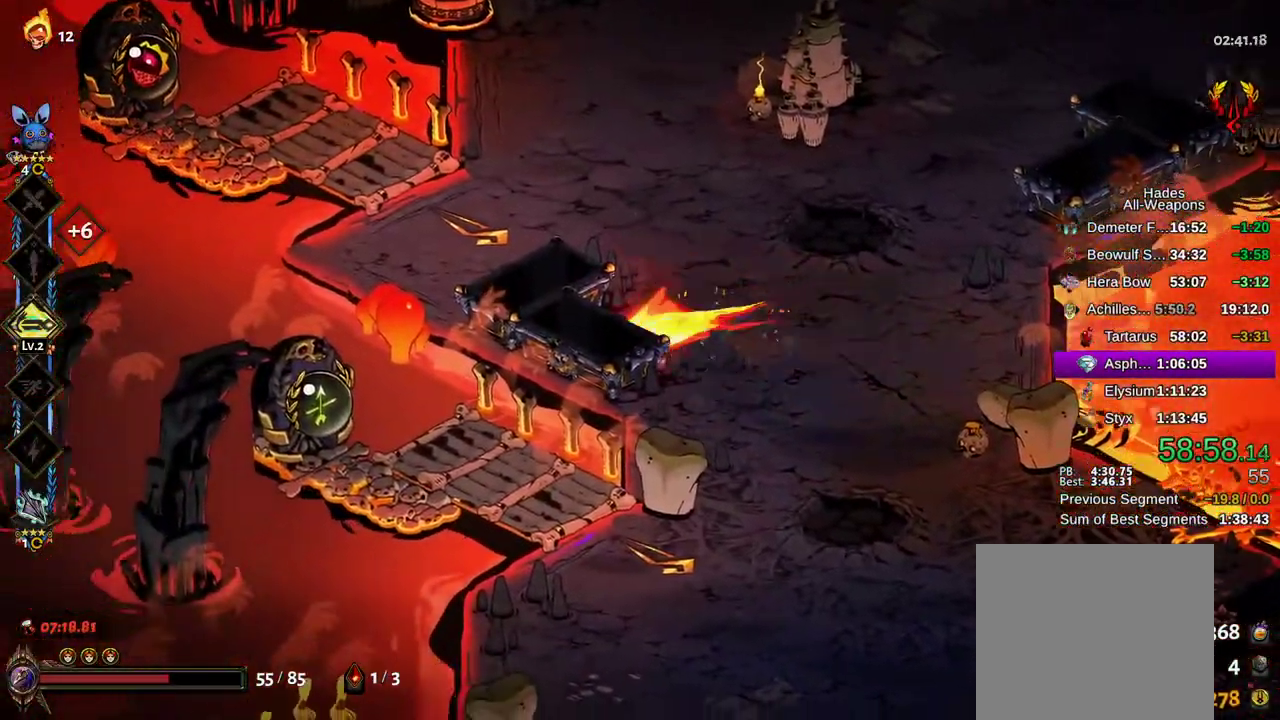
{"dt_ms": 500, "buttons": [], "left_stick": "left", "right_stick": "center", "events": [[33, "A", "up"], [100, "A", "down"], [217, "A", "up"], [383, "R1", "down"], [450, "R1", "up"]]}
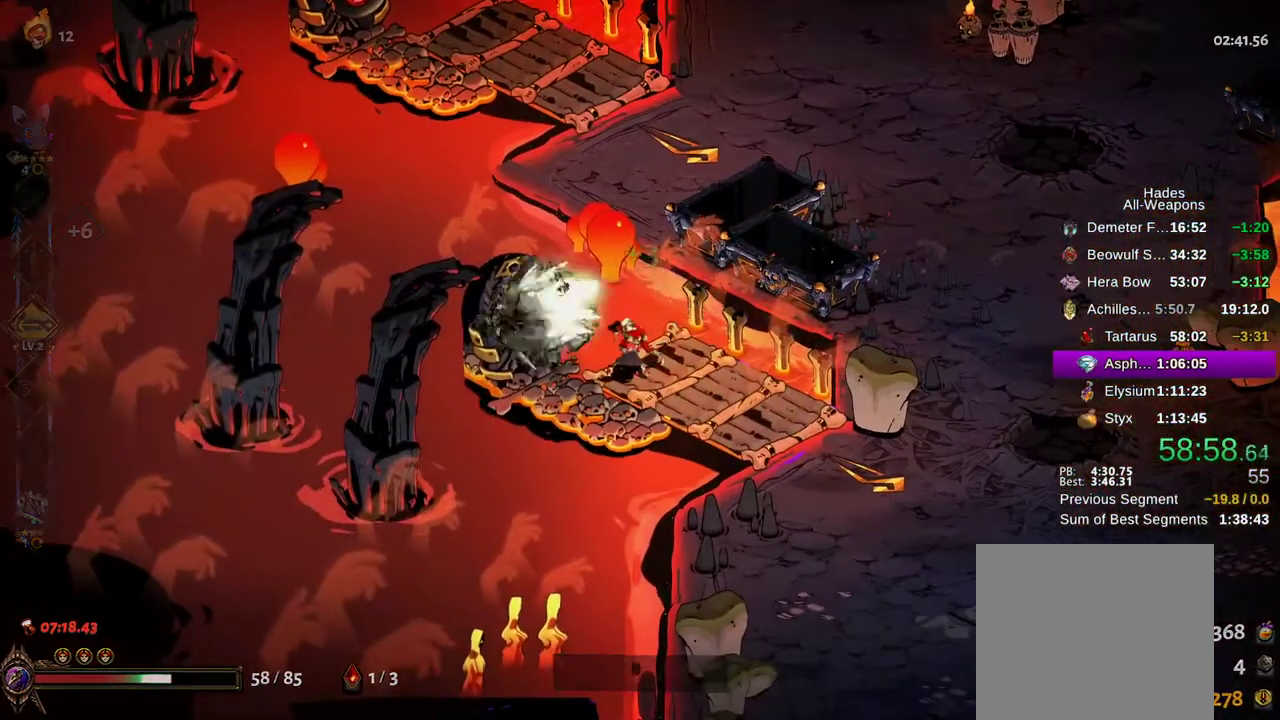
{"dt_ms": 500, "buttons": ["A"], "left_stick": "center", "right_stick": "center", "events": [[300, "A", "down"], [350, "left_stick", "center"], [367, "A", "up"], [467, "A", "down"]]}
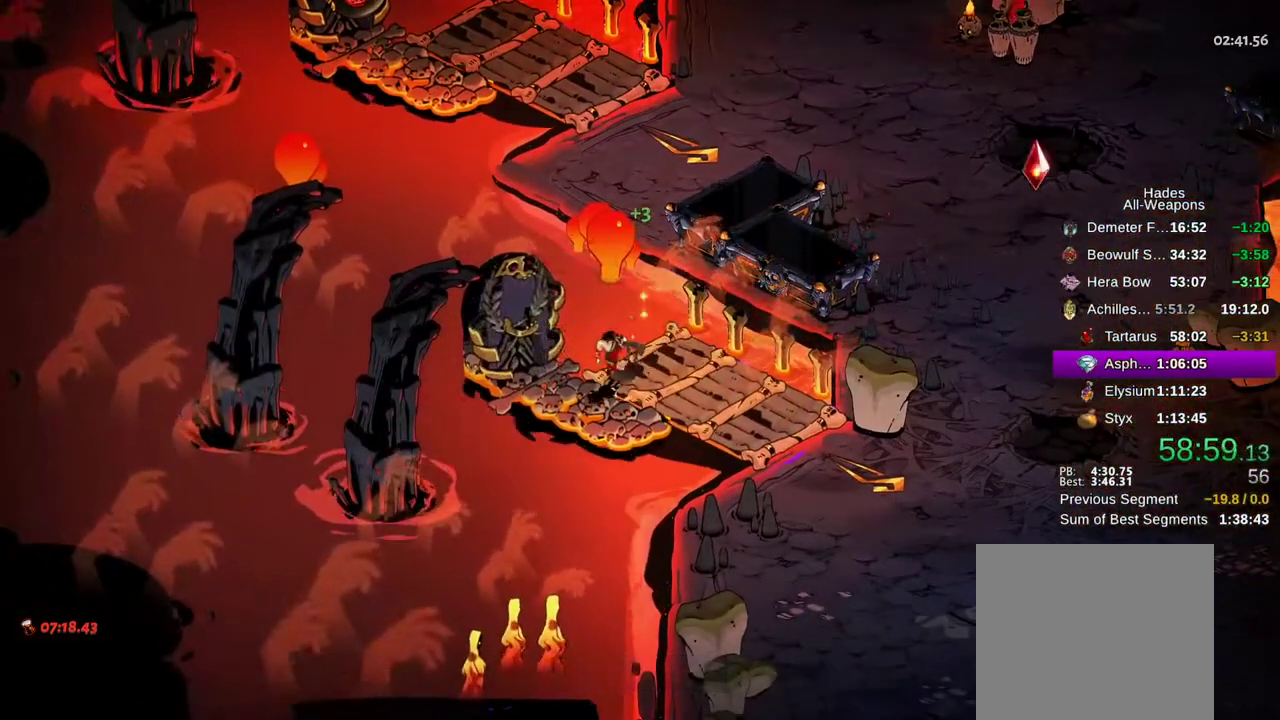
{"dt_ms": 500, "buttons": [], "left_stick": "center", "right_stick": "center", "events": [[17, "A", "up"], [117, "A", "down"], [167, "A", "up"], [317, "A", "down"], [400, "A", "up"]]}
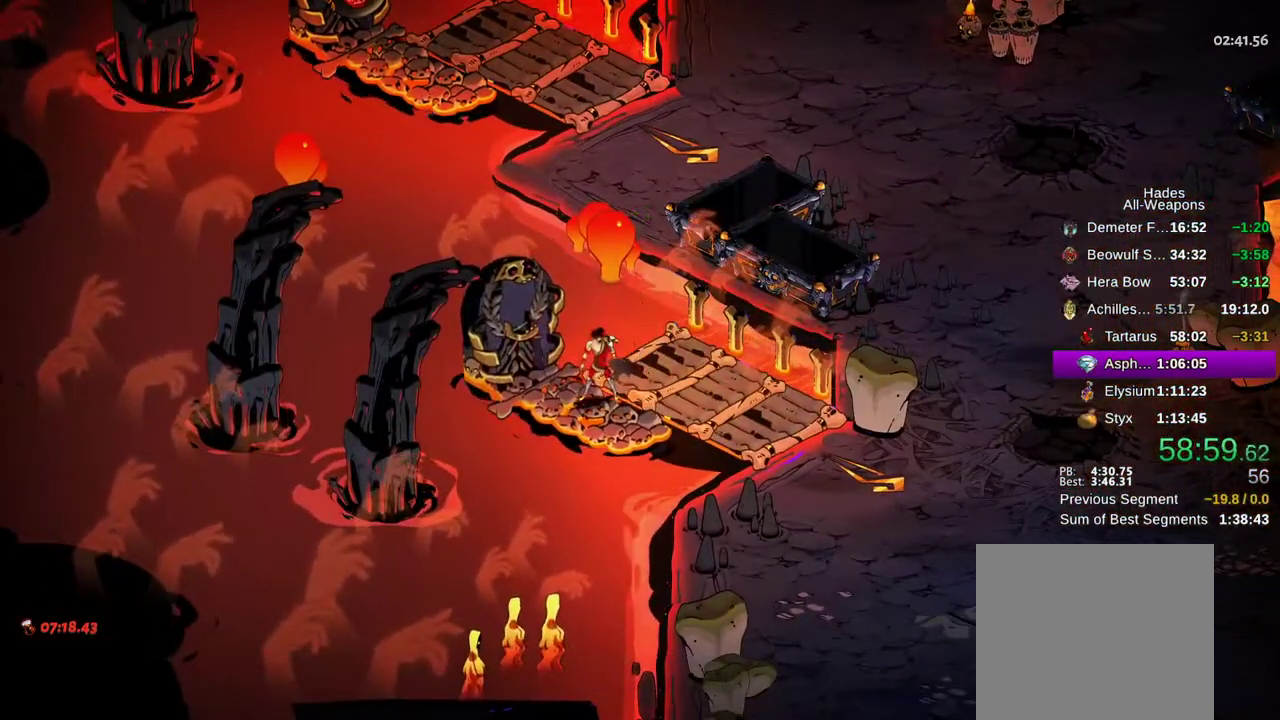
{"dt_ms": 500, "buttons": [], "left_stick": "center", "right_stick": "center", "events": [[17, "A", "down"], [117, "A", "up"], [233, "A", "down"], [283, "A", "up"], [400, "A", "down"], [450, "A", "up"]]}
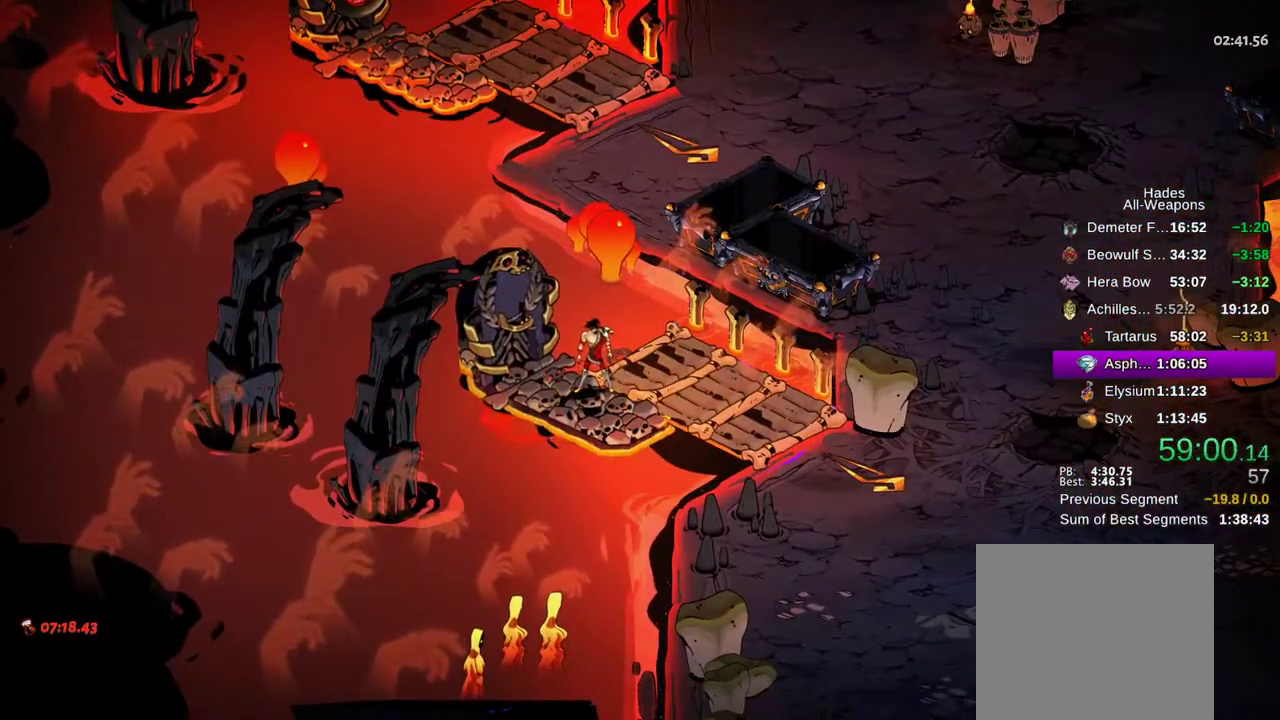
{"dt_ms": 500, "buttons": ["A"], "left_stick": "center", "right_stick": "center", "events": [[50, "A", "down"], [100, "A", "up"], [217, "A", "down"], [333, "A", "up"], [483, "A", "down"]]}
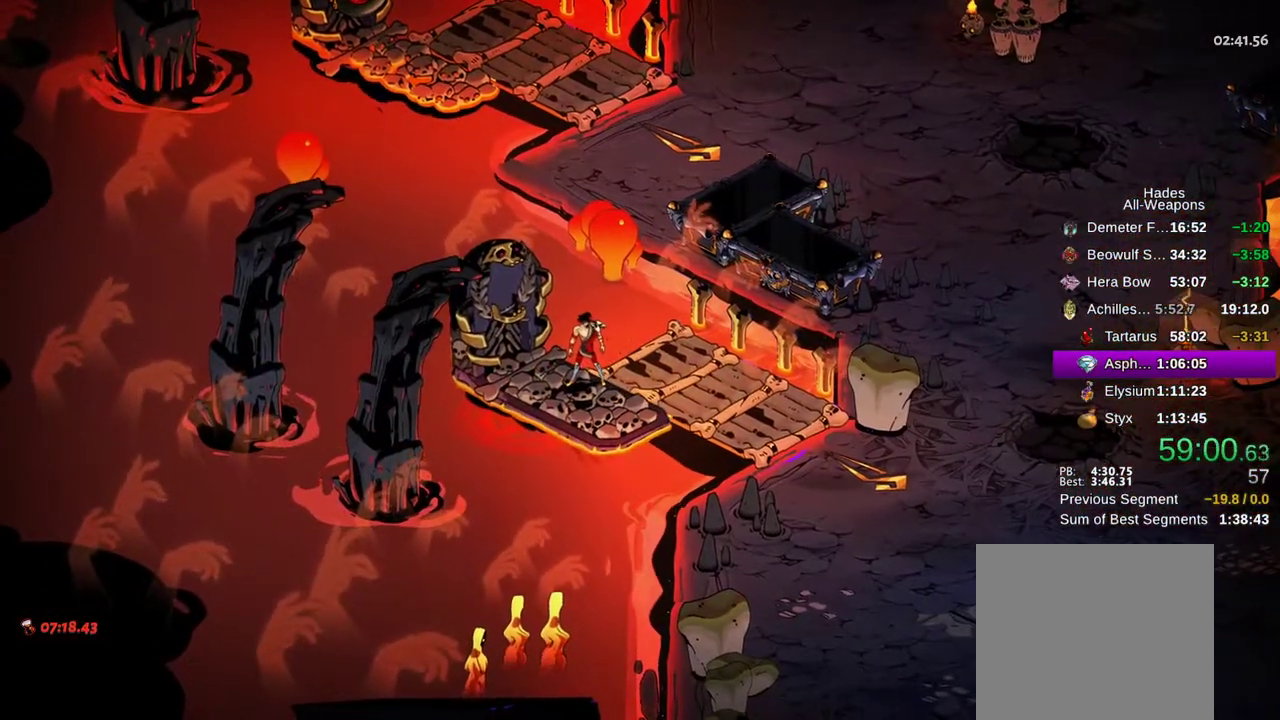
{"dt_ms": 500, "buttons": [], "left_stick": "left", "right_stick": "center", "events": [[67, "A", "up"], [150, "A", "down"], [200, "left_stick", "left"], [233, "A", "up"], [383, "A", "down"], [500, "A", "up"]]}
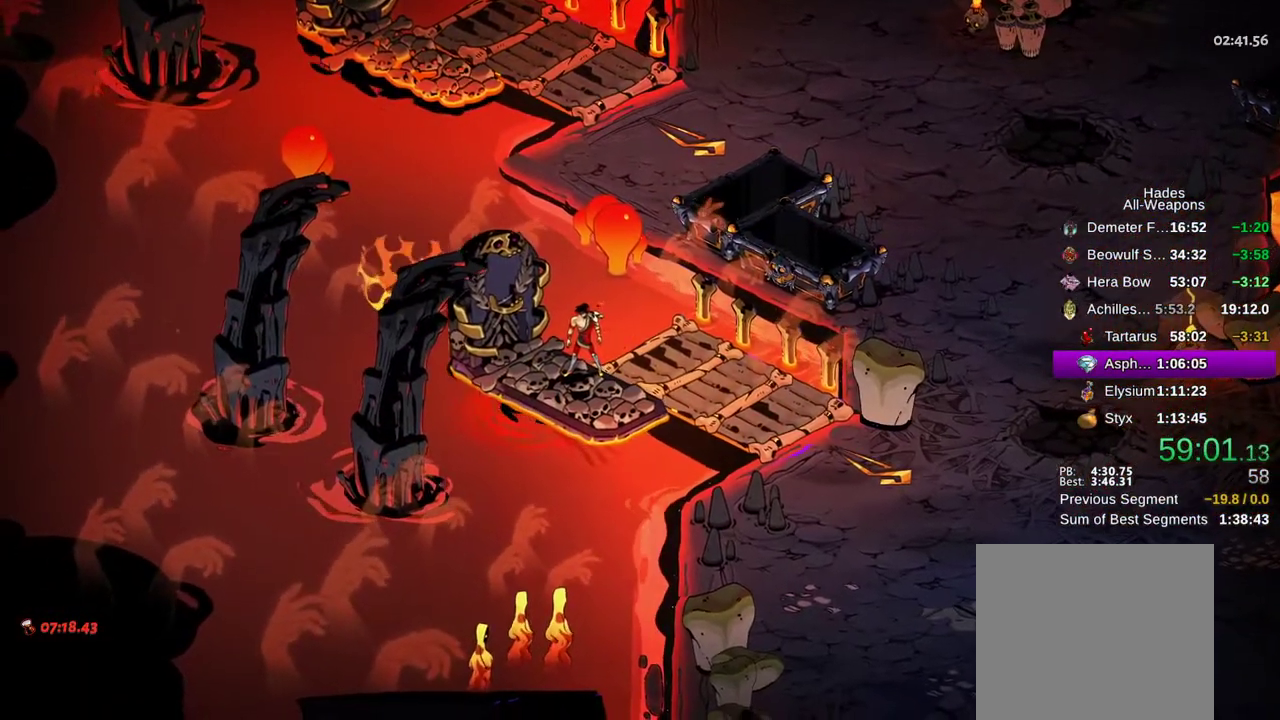
{"dt_ms": 500, "buttons": [], "left_stick": "center", "right_stick": "center", "events": [[83, "left_stick", "center"], [200, "A", "down"], [367, "A", "up"]]}
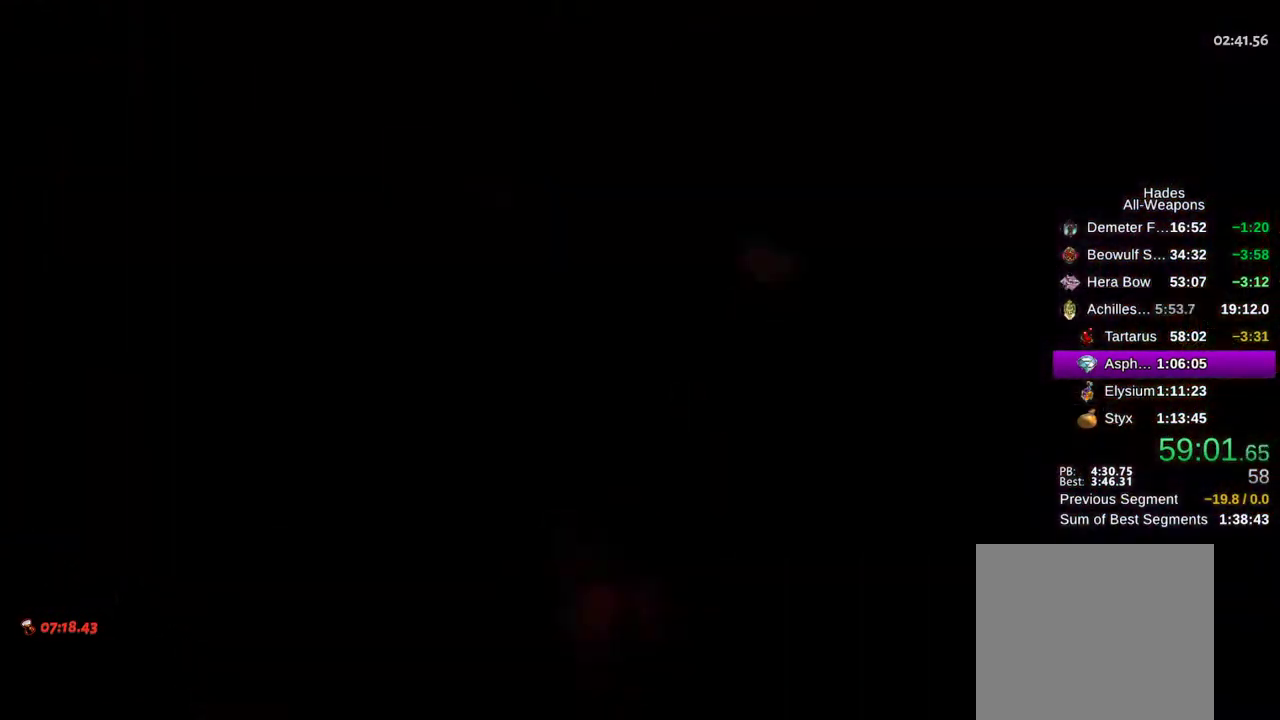
{"dt_ms": 500, "buttons": [], "left_stick": "left", "right_stick": "center", "events": [[133, "A", "down"], [233, "A", "up"], [333, "A", "down"], [383, "left_stick", "left"], [417, "A", "up"]]}
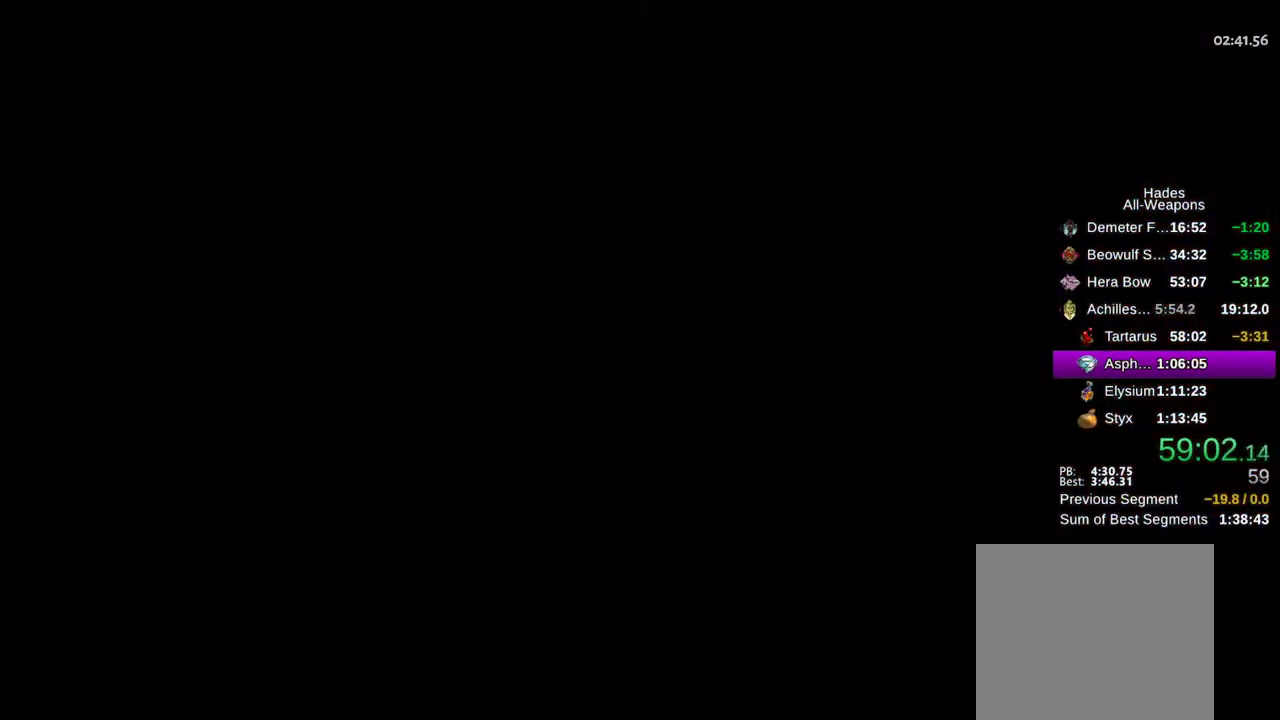
{"dt_ms": 500, "buttons": ["A"], "left_stick": "up-left", "right_stick": "center", "events": [[67, "A", "down"], [167, "A", "up"], [250, "left_stick", "up-left"], [267, "A", "down"], [333, "A", "up"], [433, "A", "down"]]}
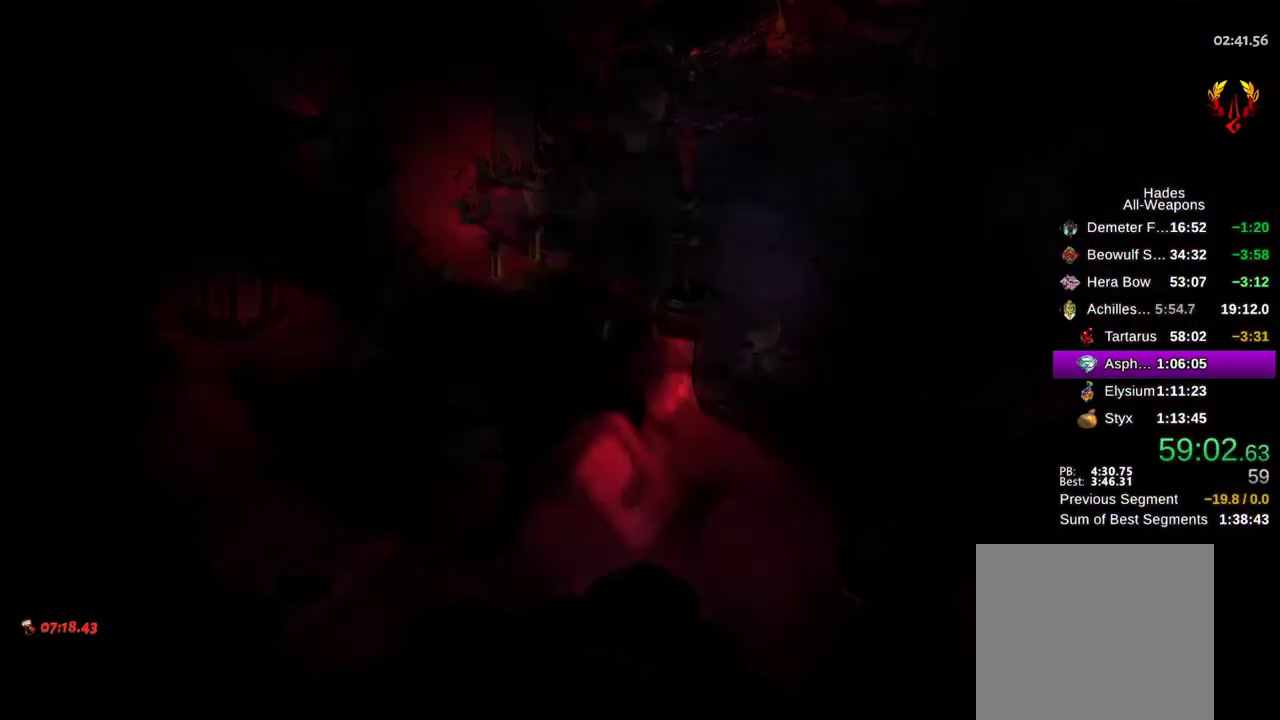
{"dt_ms": 500, "buttons": [], "left_stick": "center", "right_stick": "center", "events": [[50, "A", "up"], [350, "left_stick", "up-right"], [467, "left_stick", "center"]]}